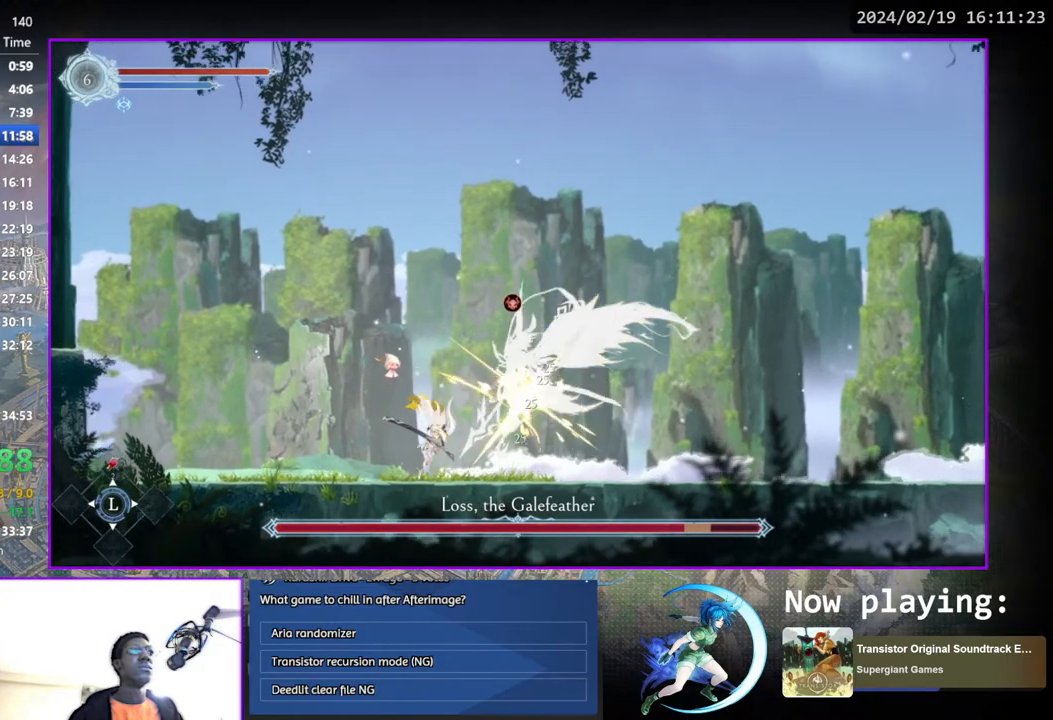
Gameplay with a controller (PlayStation layout); each line is a JSON object with the inputs held at the frame after it. "events" lists button and stick changes between this image and that frame as [ms after this image, input, new state], when the widget could be followed in between. Not read: L1 R1.
{"buttons": ["CROSS", "DPAD_RIGHT"], "left_stick": "center", "right_stick": "center", "events": [[17, "CROSS", "down"], [100, "CROSS", "up"], [133, "SQUARE", "down"], [233, "SQUARE", "up"], [417, "DPAD_RIGHT", "down"], [483, "CROSS", "down"]]}
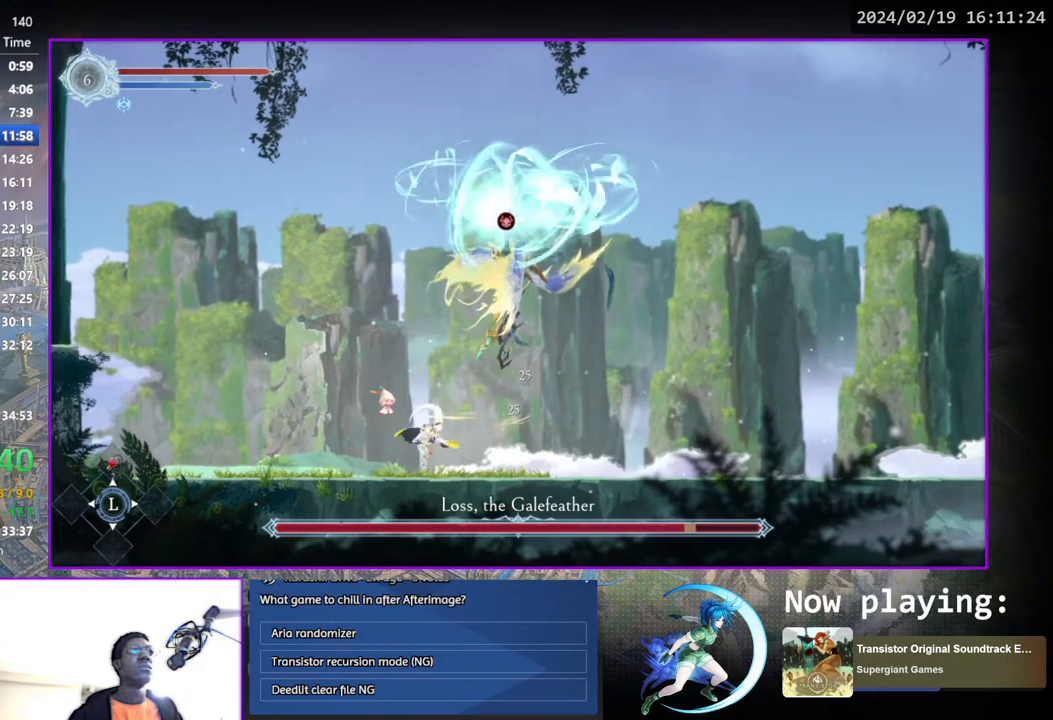
{"buttons": ["DPAD_RIGHT"], "left_stick": "center", "right_stick": "center", "events": [[83, "CROSS", "up"], [133, "SQUARE", "down"], [200, "SQUARE", "up"]]}
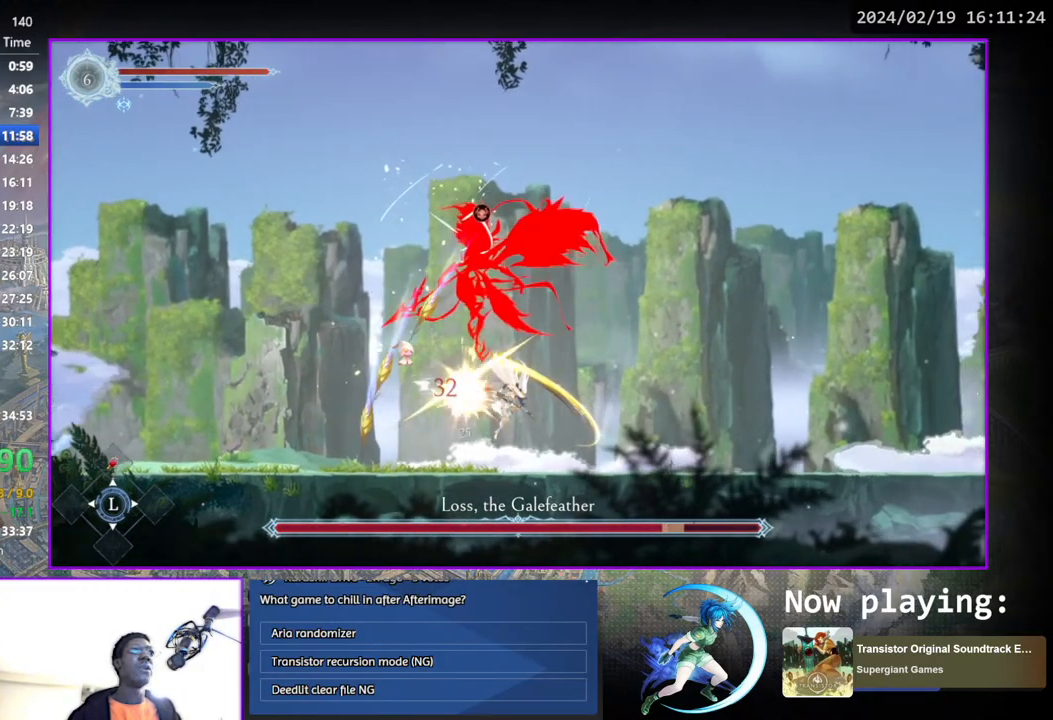
{"buttons": [], "left_stick": "center", "right_stick": "center", "events": [[100, "DPAD_RIGHT", "up"], [150, "CROSS", "down"], [183, "DPAD_LEFT", "down"], [233, "CROSS", "up"], [233, "DPAD_LEFT", "up"], [317, "SQUARE", "down"], [400, "SQUARE", "up"]]}
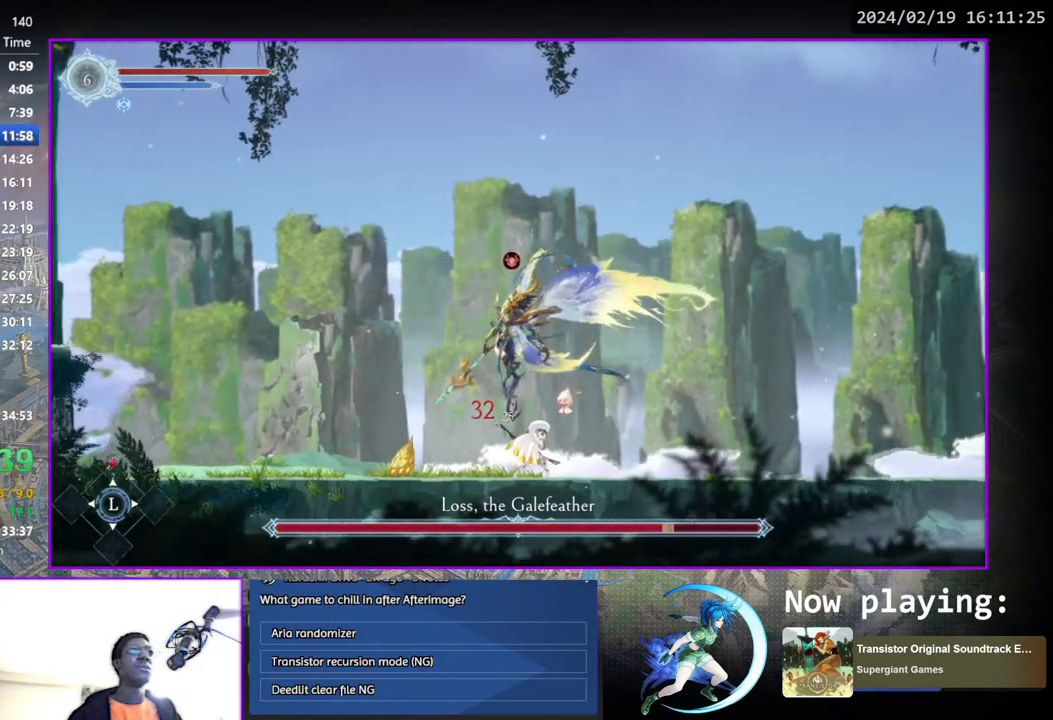
{"buttons": ["DPAD_LEFT"], "left_stick": "center", "right_stick": "center", "events": [[50, "DPAD_RIGHT", "down"], [333, "DPAD_RIGHT", "up"], [400, "DPAD_LEFT", "down"]]}
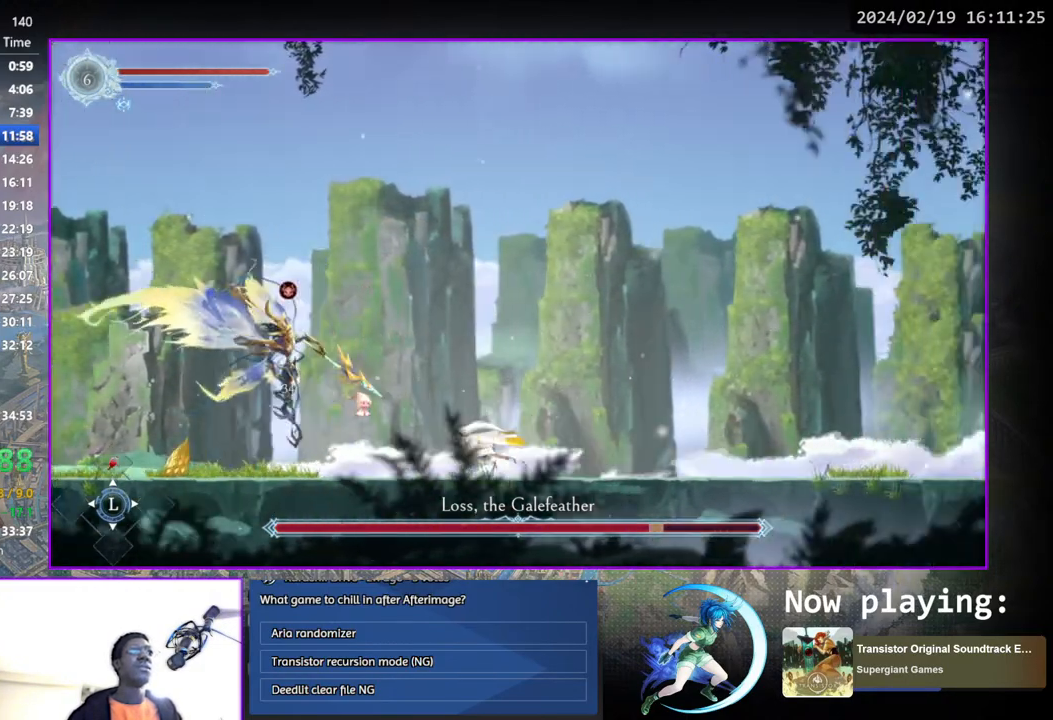
{"buttons": ["DPAD_RIGHT"], "left_stick": "center", "right_stick": "center", "events": [[50, "CROSS", "down"], [133, "CROSS", "up"], [167, "SQUARE", "down"], [233, "DPAD_DOWN", "down"], [250, "DPAD_LEFT", "up"], [250, "SQUARE", "up"], [267, "DPAD_DOWN", "up"], [267, "DPAD_RIGHT", "down"]]}
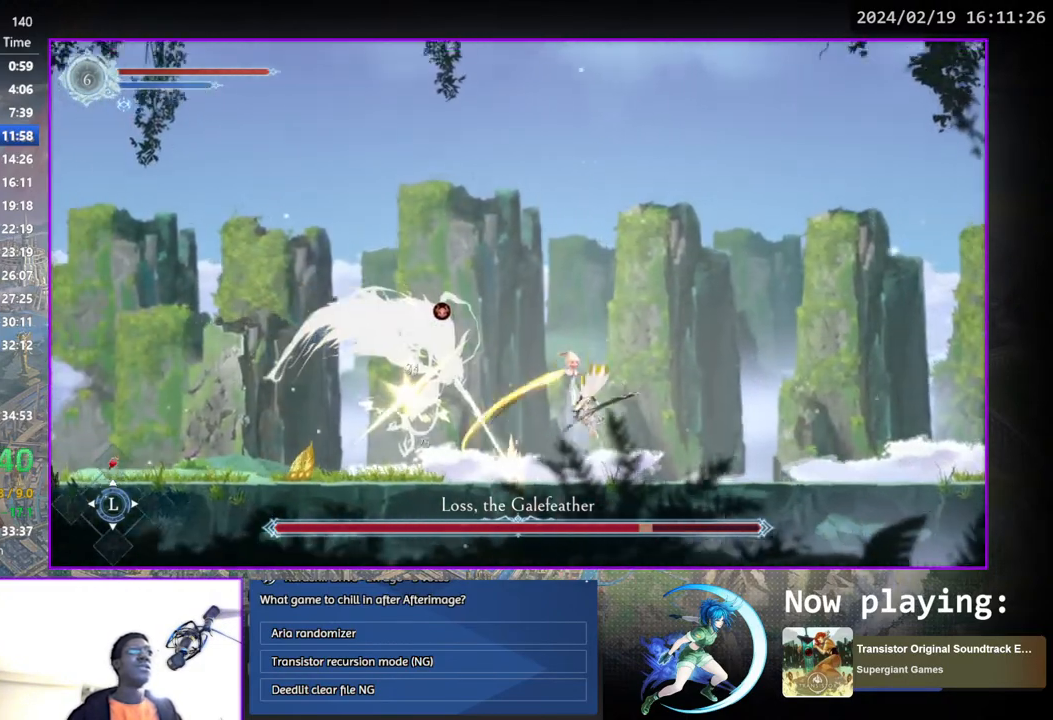
{"buttons": ["DPAD_LEFT"], "left_stick": "center", "right_stick": "center", "events": [[50, "DPAD_RIGHT", "up"], [117, "DPAD_LEFT", "down"], [250, "CROSS", "down"], [317, "CROSS", "up"], [367, "SQUARE", "down"], [467, "SQUARE", "up"]]}
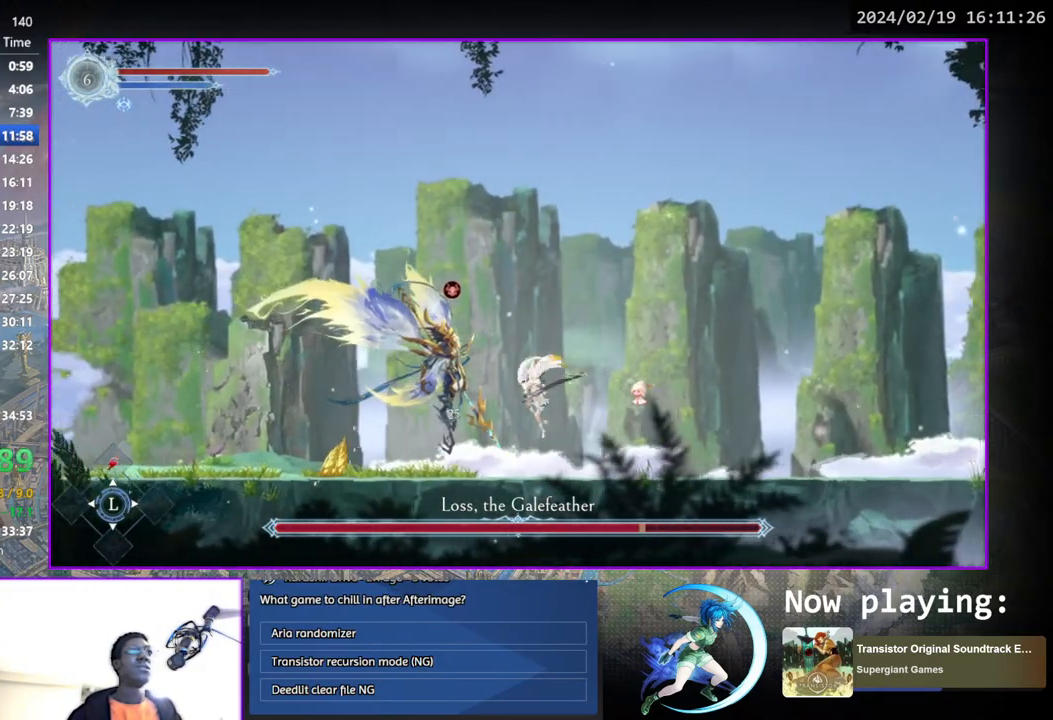
{"buttons": ["SQUARE"], "left_stick": "center", "right_stick": "center", "events": [[50, "DPAD_LEFT", "up"], [333, "CROSS", "down"], [400, "CROSS", "up"], [467, "SQUARE", "down"]]}
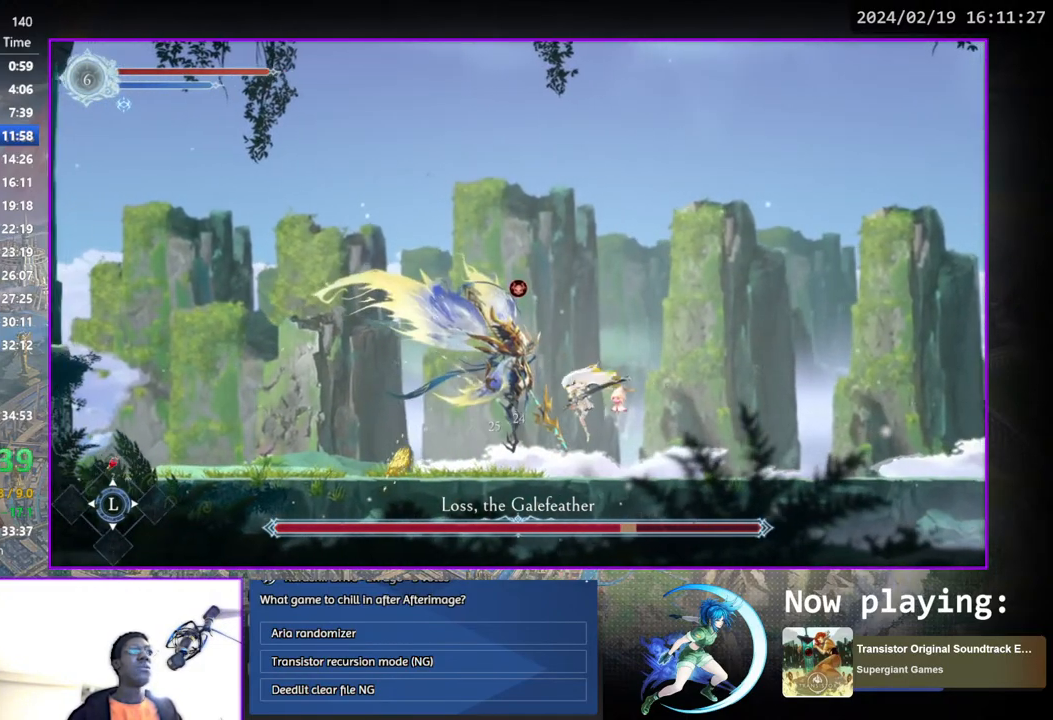
{"buttons": ["CROSS"], "left_stick": "center", "right_stick": "center", "events": [[50, "SQUARE", "up"], [317, "DPAD_RIGHT", "down"], [433, "DPAD_RIGHT", "up"], [483, "CROSS", "down"]]}
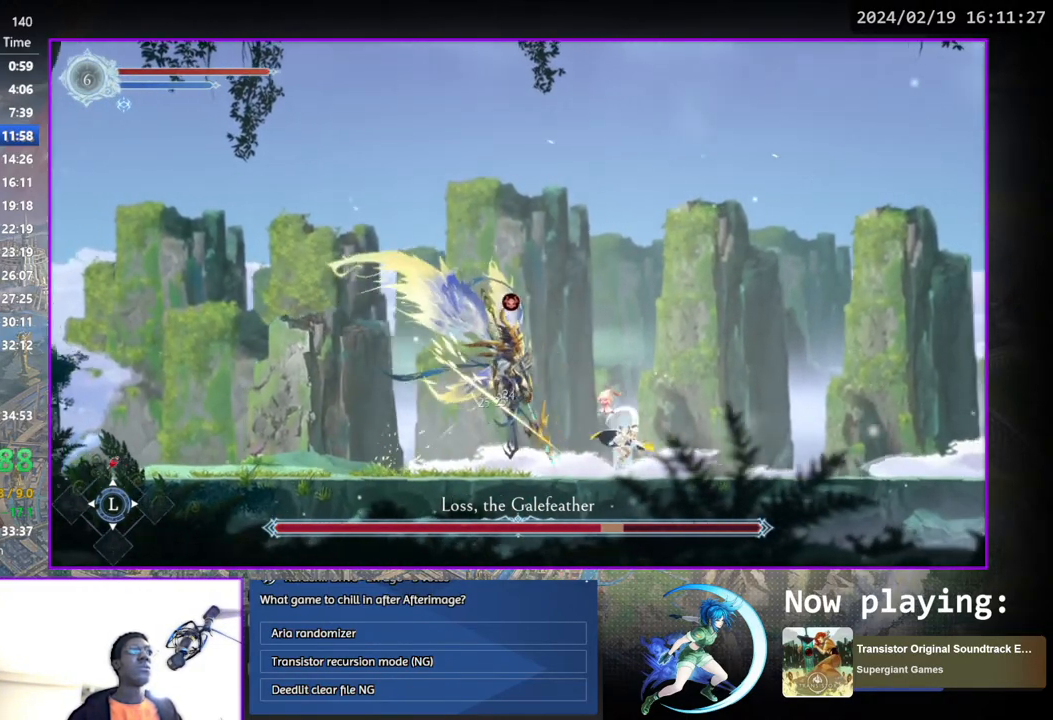
{"buttons": [], "left_stick": "center", "right_stick": "center", "events": [[17, "DPAD_LEFT", "down"], [67, "CROSS", "up"], [117, "DPAD_LEFT", "up"], [117, "SQUARE", "down"], [200, "SQUARE", "up"]]}
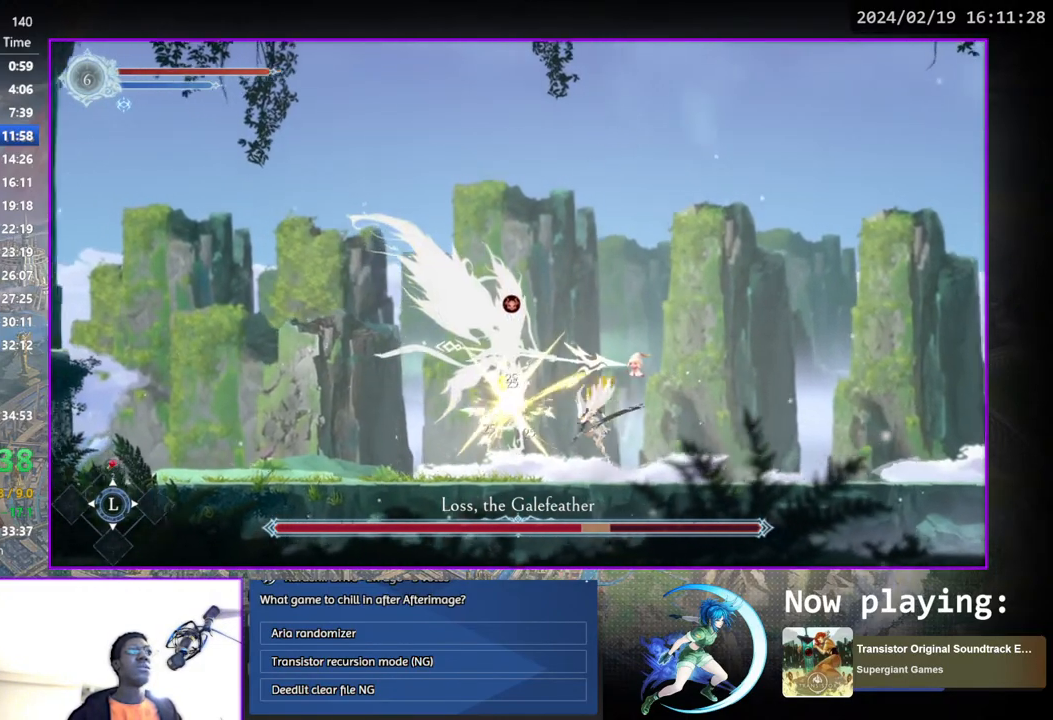
{"buttons": [], "left_stick": "center", "right_stick": "center", "events": [[67, "DPAD_LEFT", "down"], [117, "CROSS", "down"], [133, "DPAD_LEFT", "up"], [183, "CROSS", "up"], [250, "SQUARE", "down"], [317, "SQUARE", "up"]]}
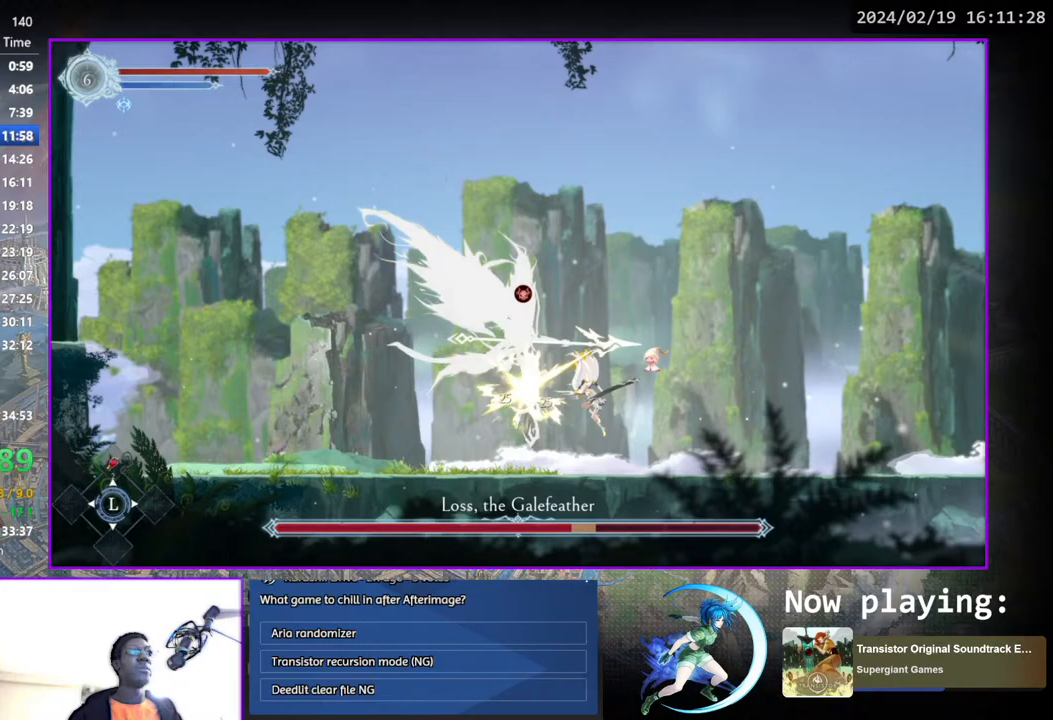
{"buttons": [], "left_stick": "center", "right_stick": "center", "events": [[217, "CROSS", "down"], [283, "CROSS", "up"], [350, "SQUARE", "down"], [417, "SQUARE", "up"]]}
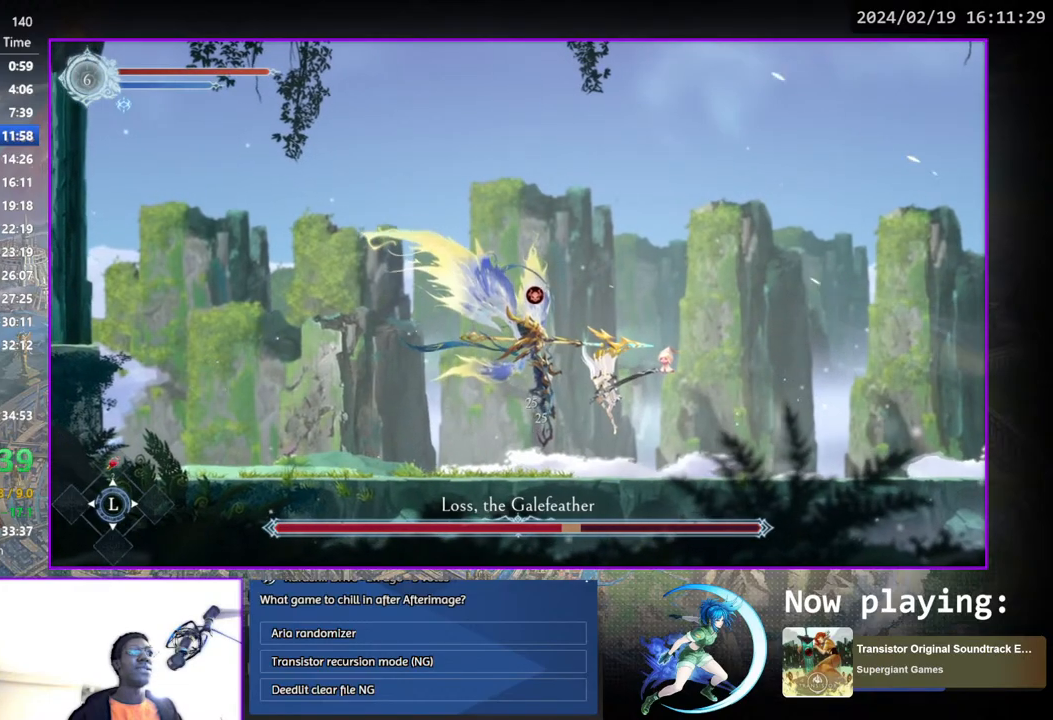
{"buttons": ["SQUARE"], "left_stick": "center", "right_stick": "center", "events": [[333, "CROSS", "down"], [383, "CROSS", "up"], [450, "SQUARE", "down"]]}
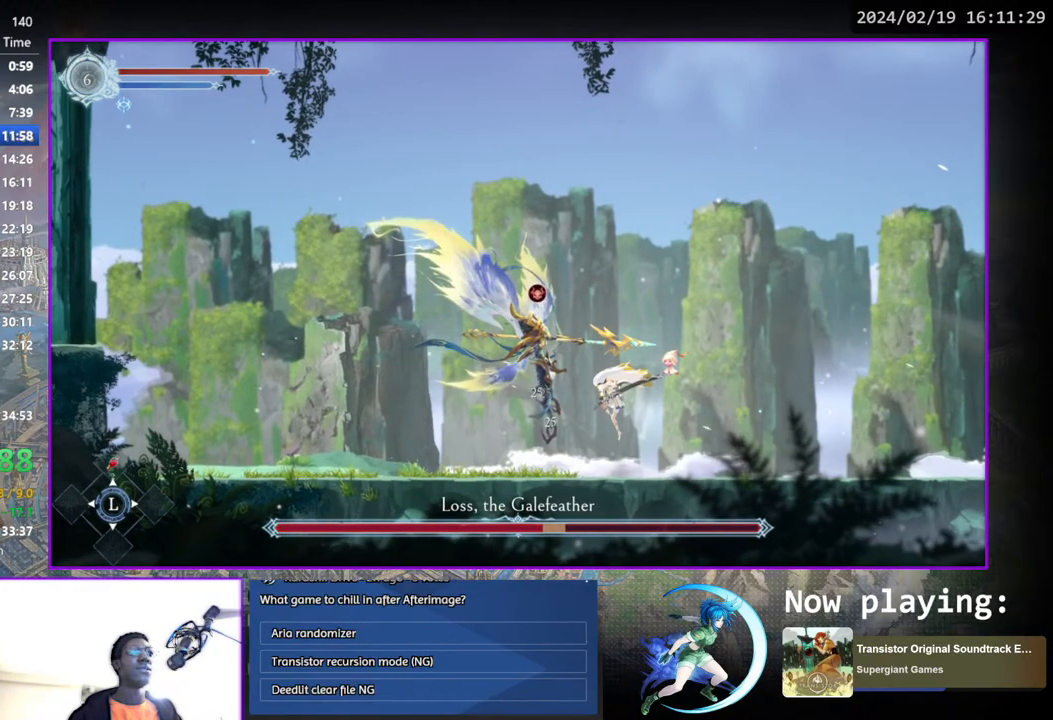
{"buttons": [], "left_stick": "center", "right_stick": "center", "events": [[33, "SQUARE", "up"], [433, "CROSS", "down"], [500, "CROSS", "up"]]}
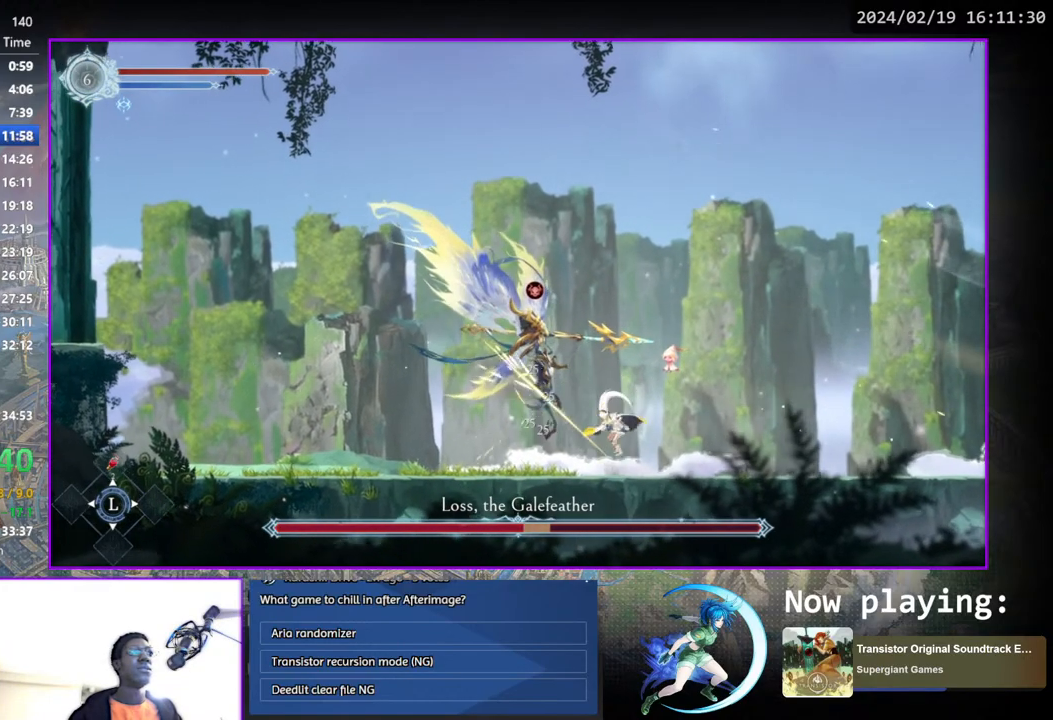
{"buttons": [], "left_stick": "center", "right_stick": "center", "events": [[50, "SQUARE", "down"], [133, "SQUARE", "up"]]}
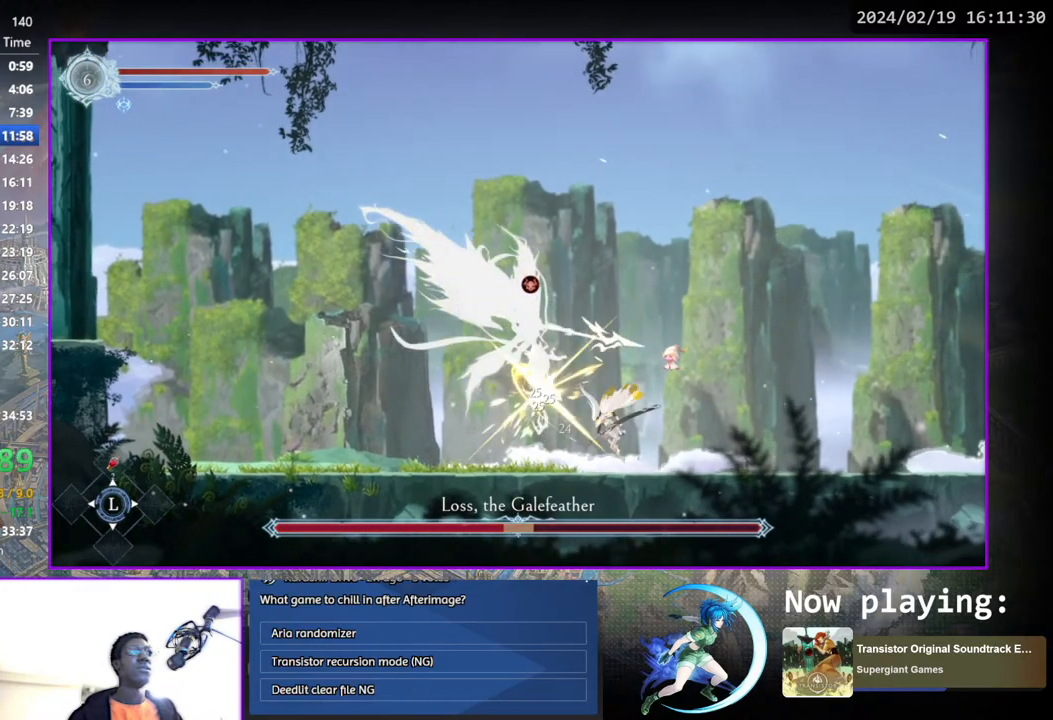
{"buttons": [], "left_stick": "center", "right_stick": "center", "events": [[117, "DPAD_DOWN", "down"], [167, "TRIANGLE", "down"], [317, "DPAD_DOWN", "up"], [350, "TRIANGLE", "up"]]}
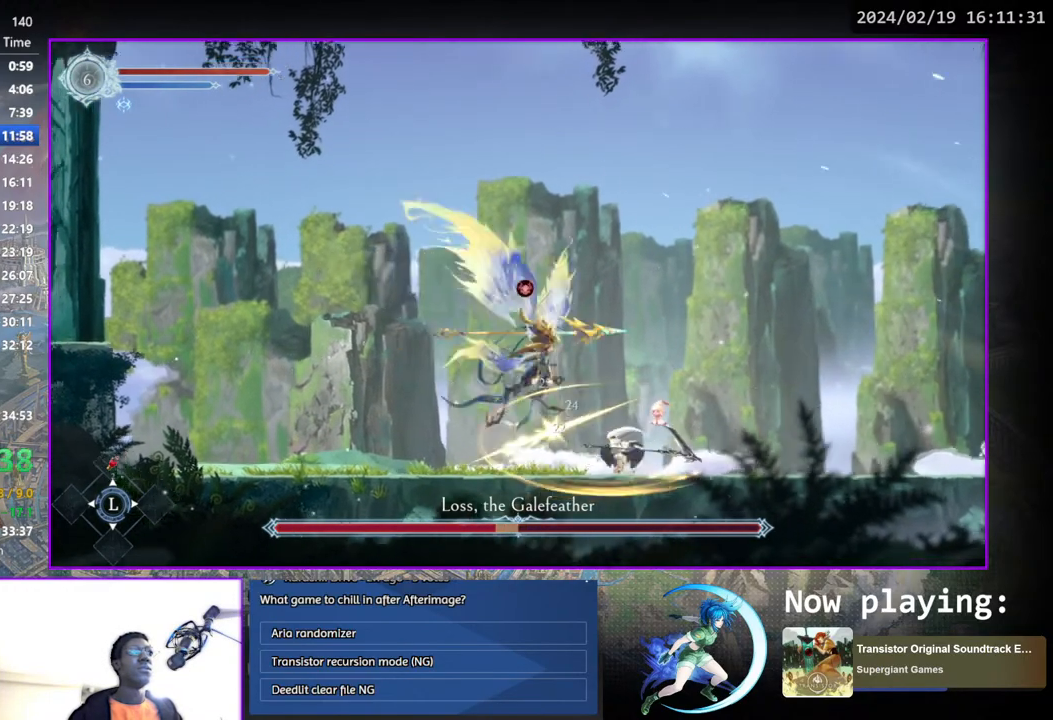
{"buttons": ["DPAD_RIGHT"], "left_stick": "center", "right_stick": "center", "events": [[433, "DPAD_RIGHT", "down"]]}
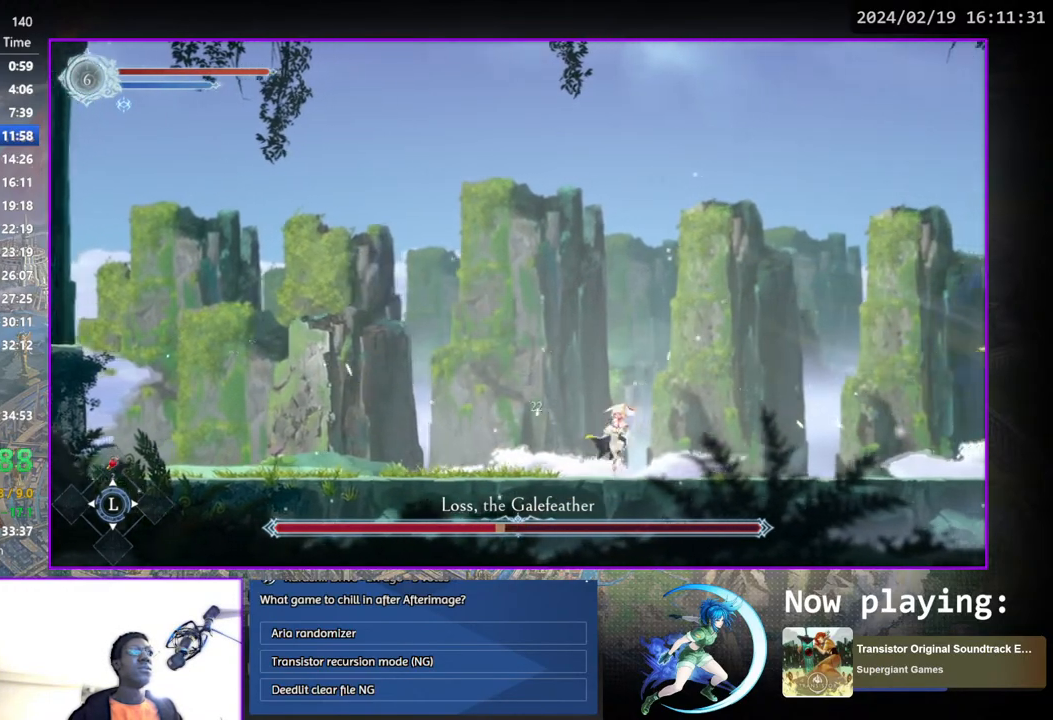
{"buttons": ["DPAD_RIGHT"], "left_stick": "center", "right_stick": "center", "events": [[67, "DPAD_DOWN", "down"], [183, "DPAD_RIGHT", "up"], [200, "DPAD_DOWN", "up"], [317, "DPAD_RIGHT", "down"]]}
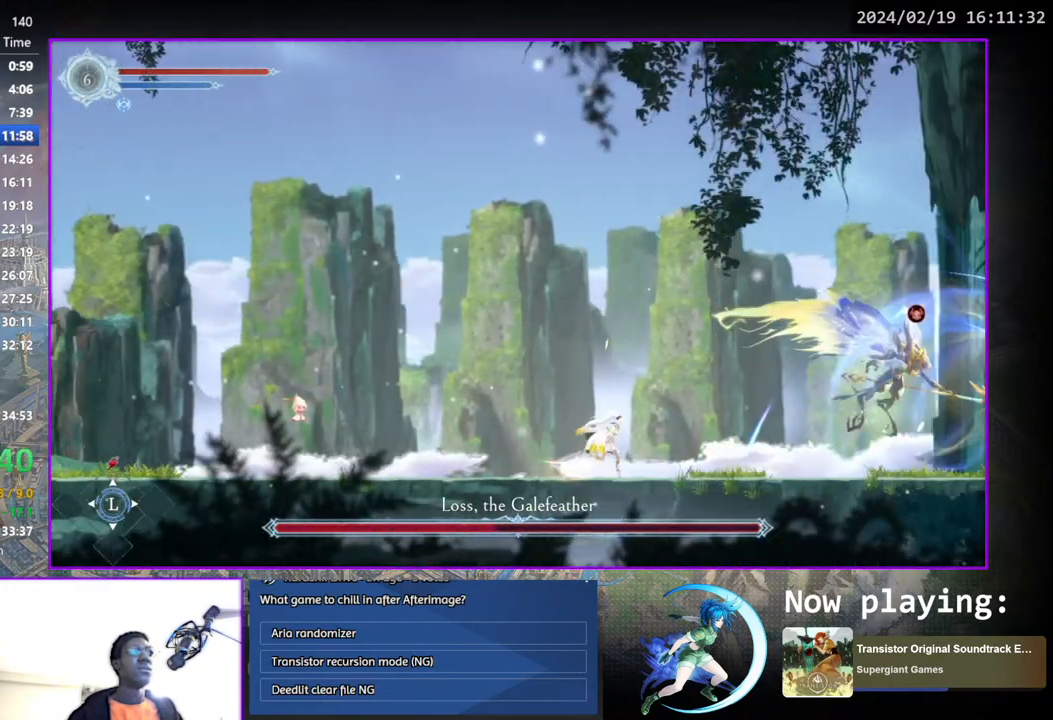
{"buttons": ["DPAD_RIGHT"], "left_stick": "center", "right_stick": "center", "events": [[50, "CROSS", "down"], [117, "CROSS", "up"], [250, "SQUARE", "down"], [367, "SQUARE", "up"]]}
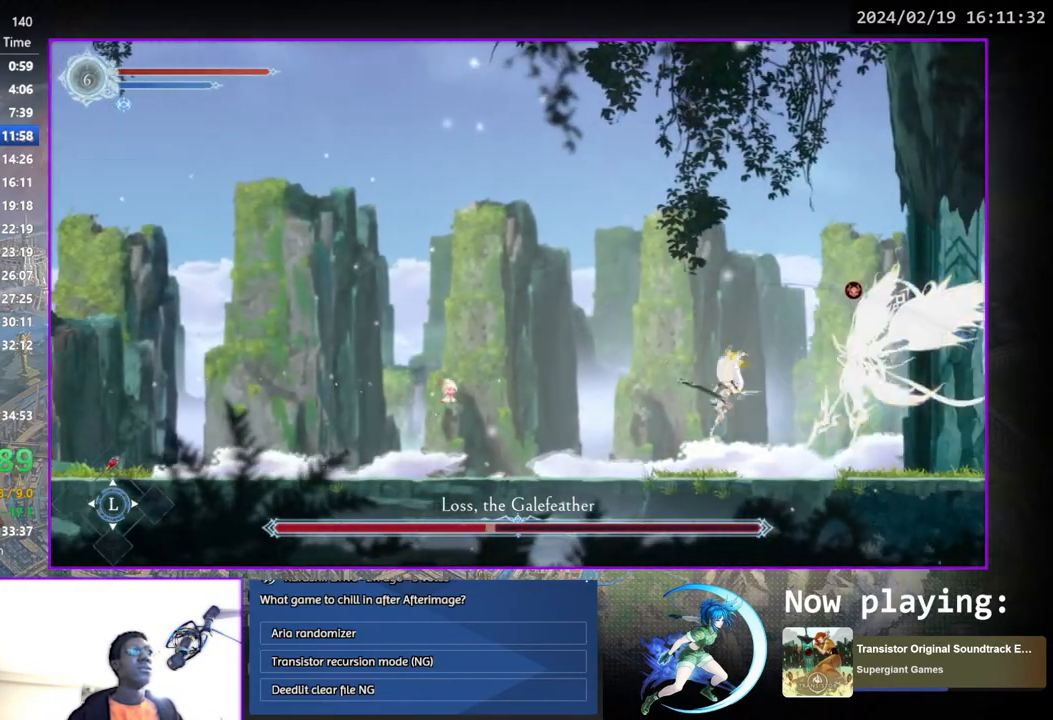
{"buttons": [], "left_stick": "center", "right_stick": "center", "events": [[133, "DPAD_RIGHT", "up"], [283, "DPAD_DOWN", "down"], [283, "TRIANGLE", "down"], [400, "DPAD_DOWN", "up"], [433, "TRIANGLE", "up"]]}
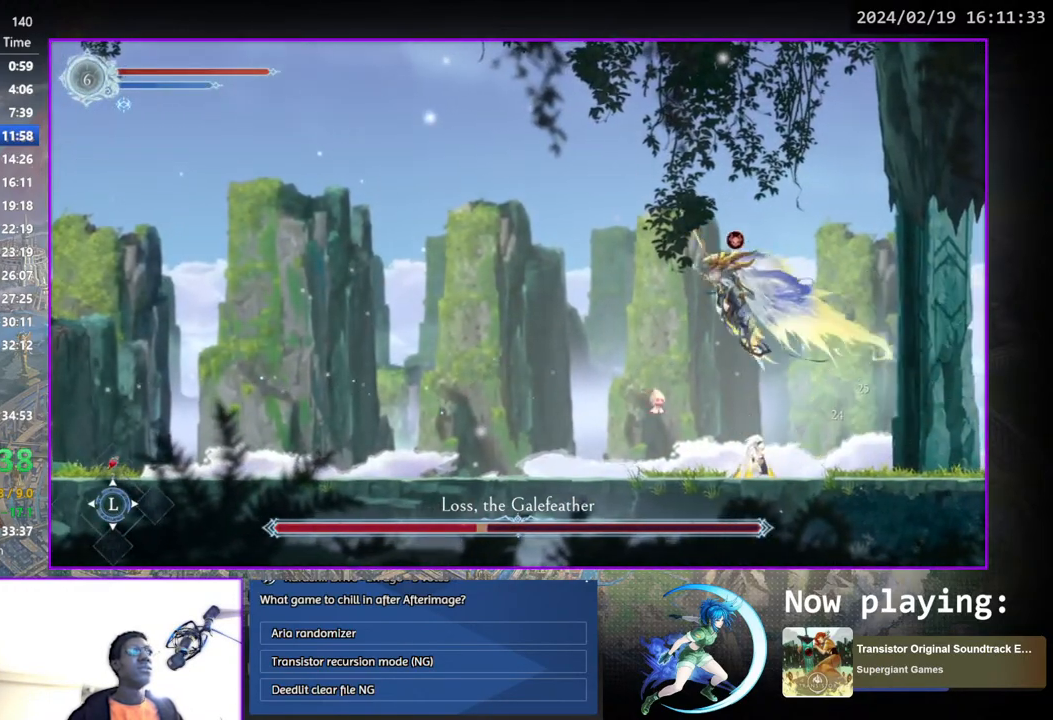
{"buttons": ["DPAD_LEFT"], "left_stick": "center", "right_stick": "center", "events": [[300, "DPAD_LEFT", "down"]]}
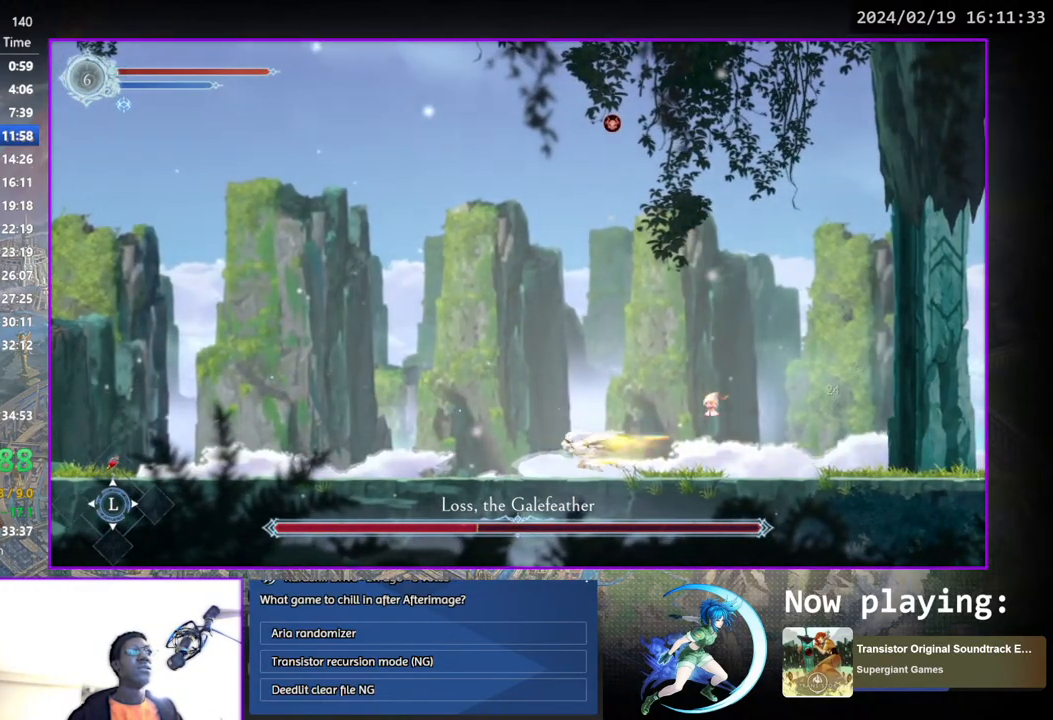
{"buttons": ["SQUARE", "DPAD_LEFT"], "left_stick": "center", "right_stick": "center", "events": [[283, "CROSS", "down"], [367, "CROSS", "up"], [433, "SQUARE", "down"]]}
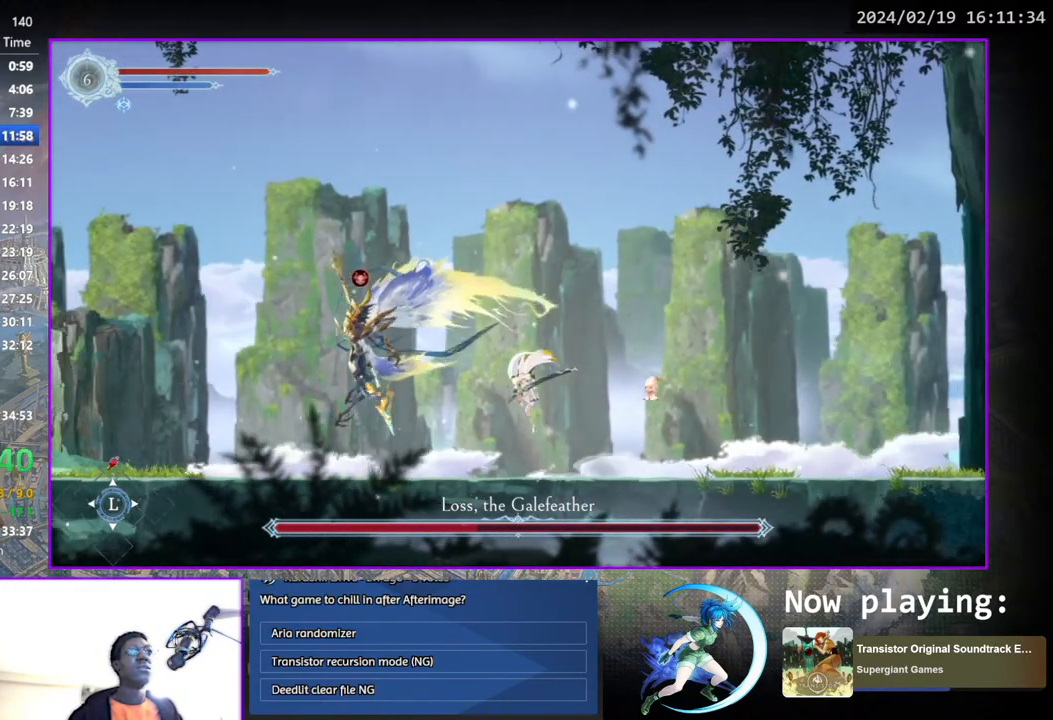
{"buttons": ["CROSS"], "left_stick": "center", "right_stick": "center", "events": [[50, "SQUARE", "up"], [333, "DPAD_LEFT", "up"], [450, "CROSS", "down"]]}
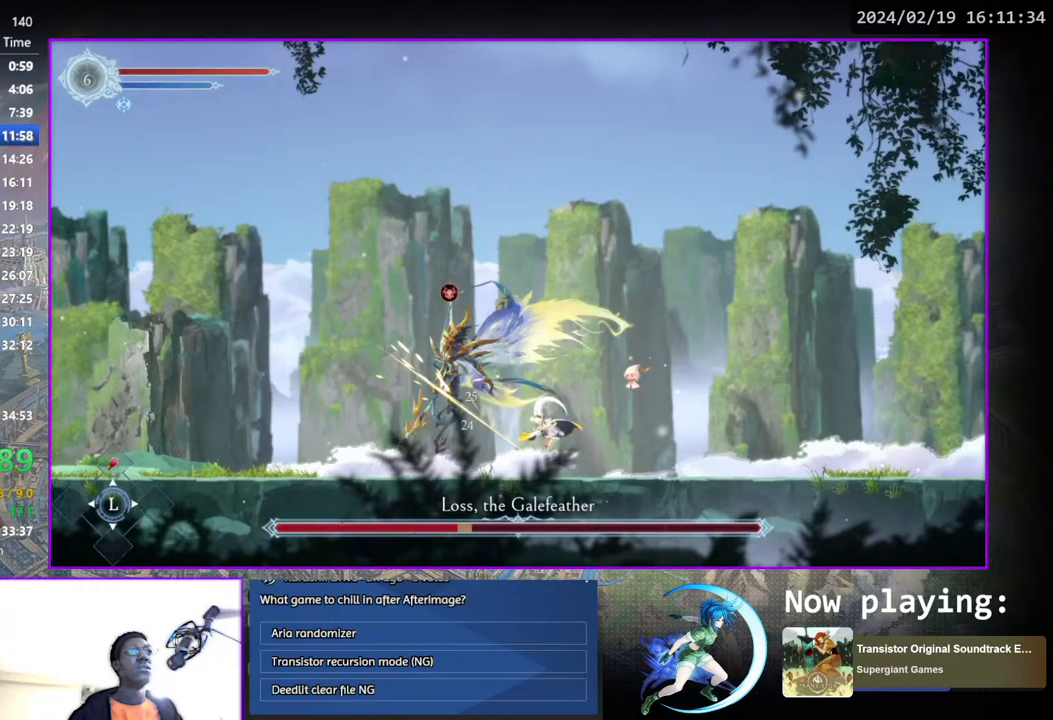
{"buttons": ["DPAD_RIGHT"], "left_stick": "center", "right_stick": "center", "events": [[17, "CROSS", "up"], [67, "SQUARE", "down"], [183, "SQUARE", "up"], [317, "DPAD_RIGHT", "down"]]}
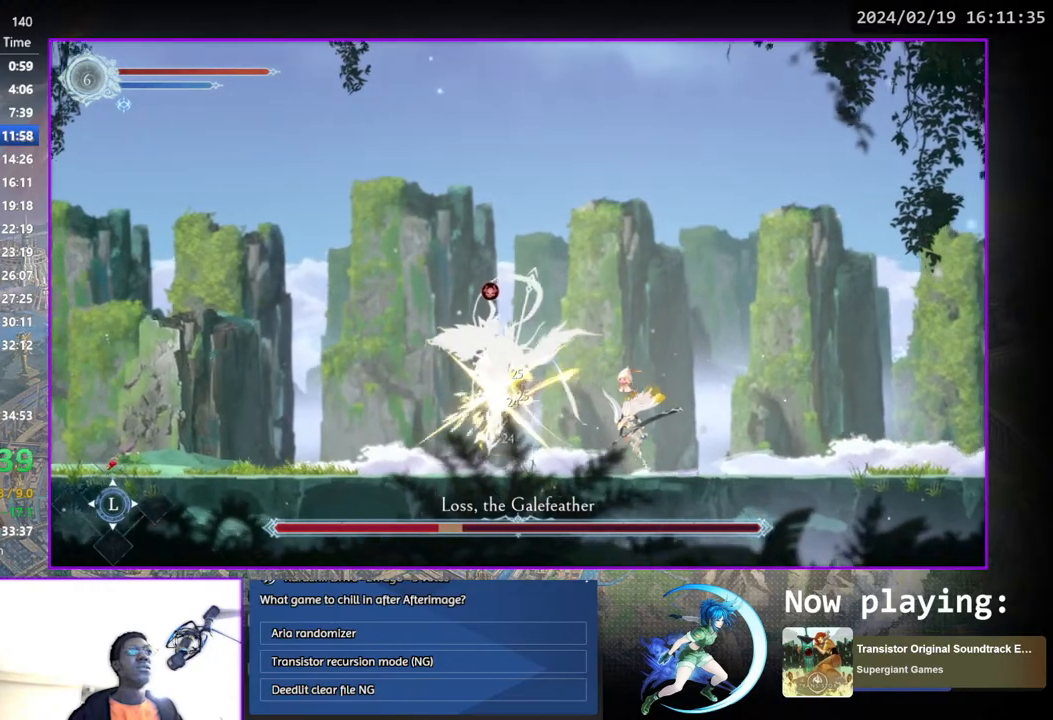
{"buttons": ["SQUARE"], "left_stick": "center", "right_stick": "center", "events": [[83, "DPAD_RIGHT", "up"], [233, "DPAD_LEFT", "down"], [300, "CROSS", "down"], [350, "DPAD_LEFT", "up"], [400, "CROSS", "up"], [467, "SQUARE", "down"]]}
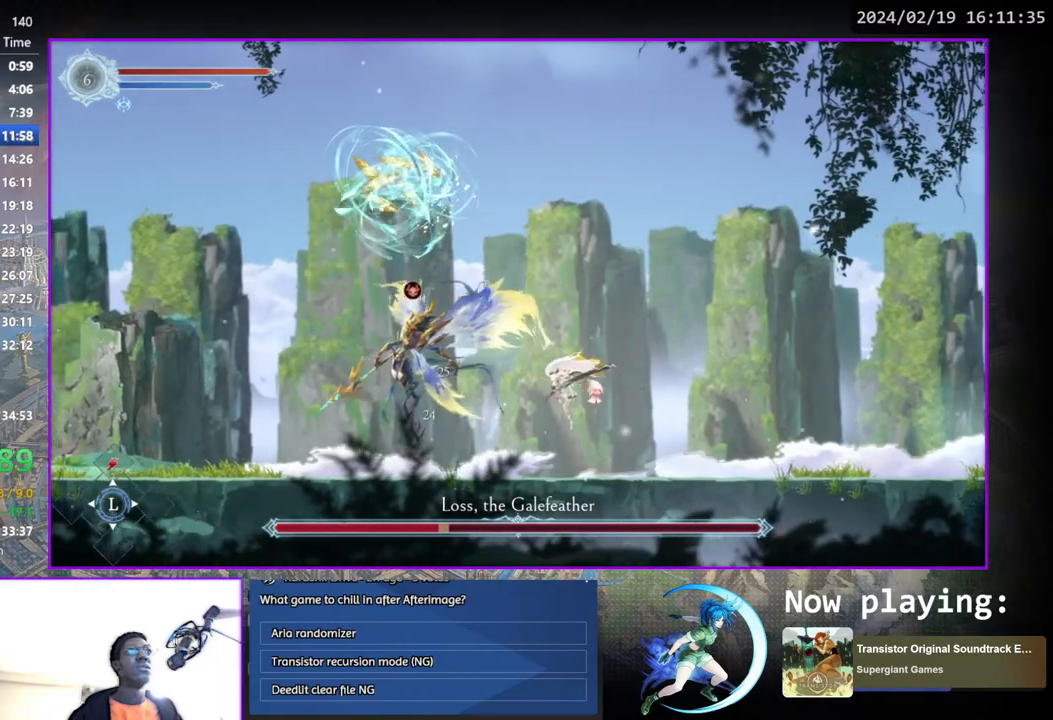
{"buttons": [], "left_stick": "center", "right_stick": "center", "events": [[283, "SQUARE", "up"]]}
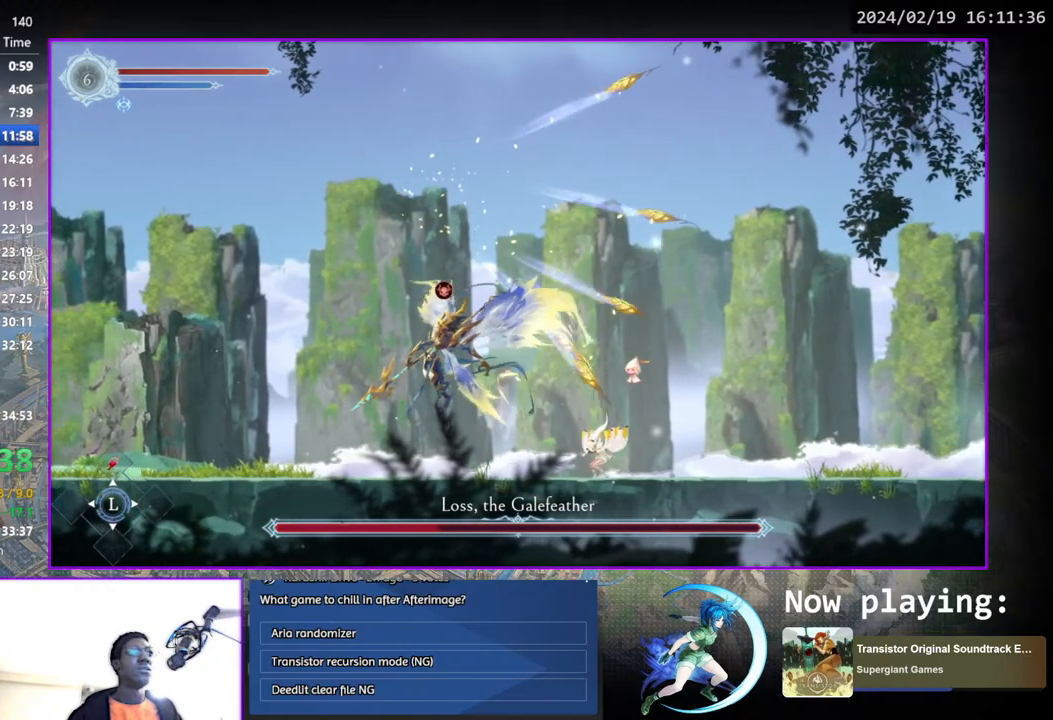
{"buttons": ["SQUARE"], "left_stick": "center", "right_stick": "center", "events": [[350, "CROSS", "down"], [450, "CROSS", "up"], [500, "SQUARE", "down"]]}
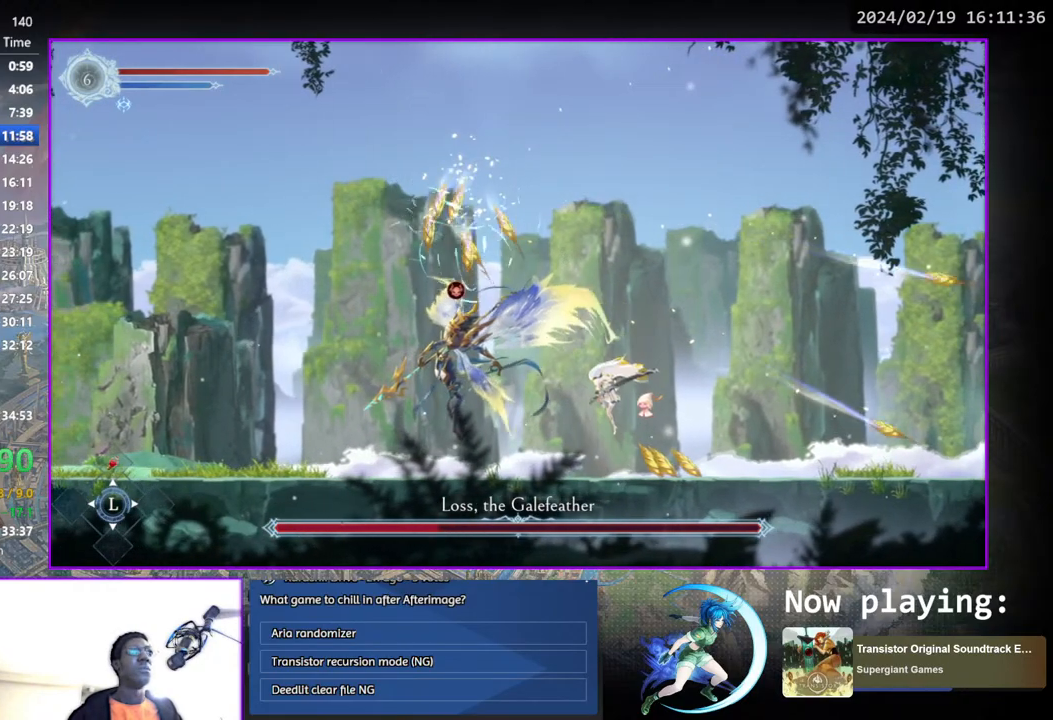
{"buttons": [], "left_stick": "center", "right_stick": "center", "events": [[50, "SQUARE", "up"]]}
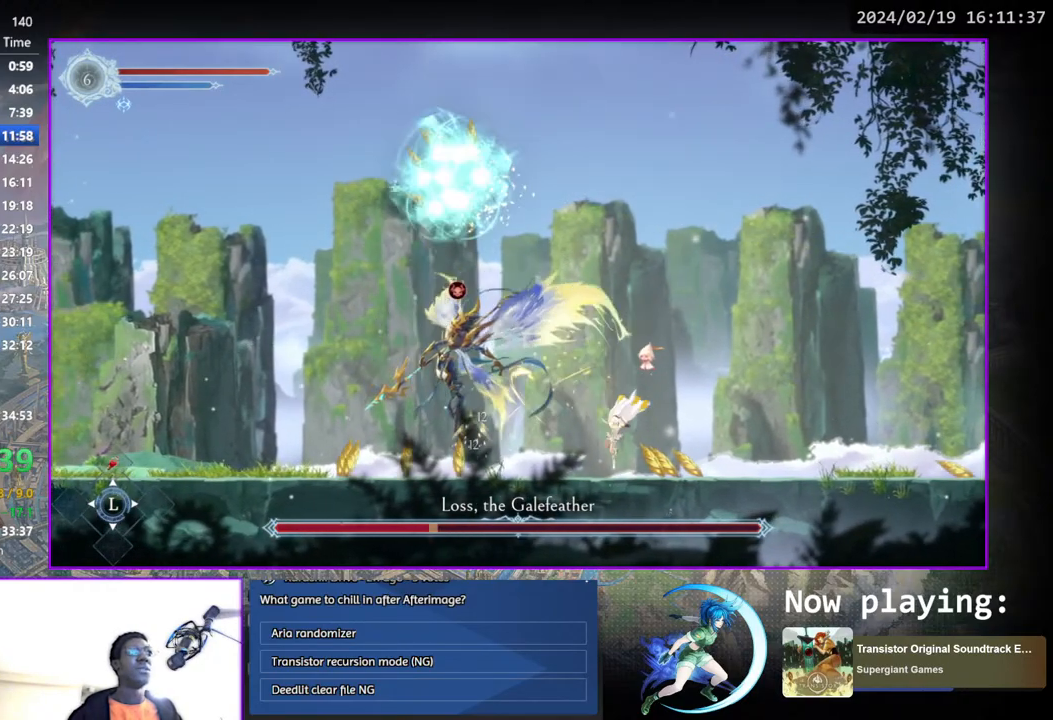
{"buttons": [], "left_stick": "center", "right_stick": "center", "events": [[67, "CROSS", "down"], [200, "CROSS", "up"], [267, "SQUARE", "down"], [367, "SQUARE", "up"]]}
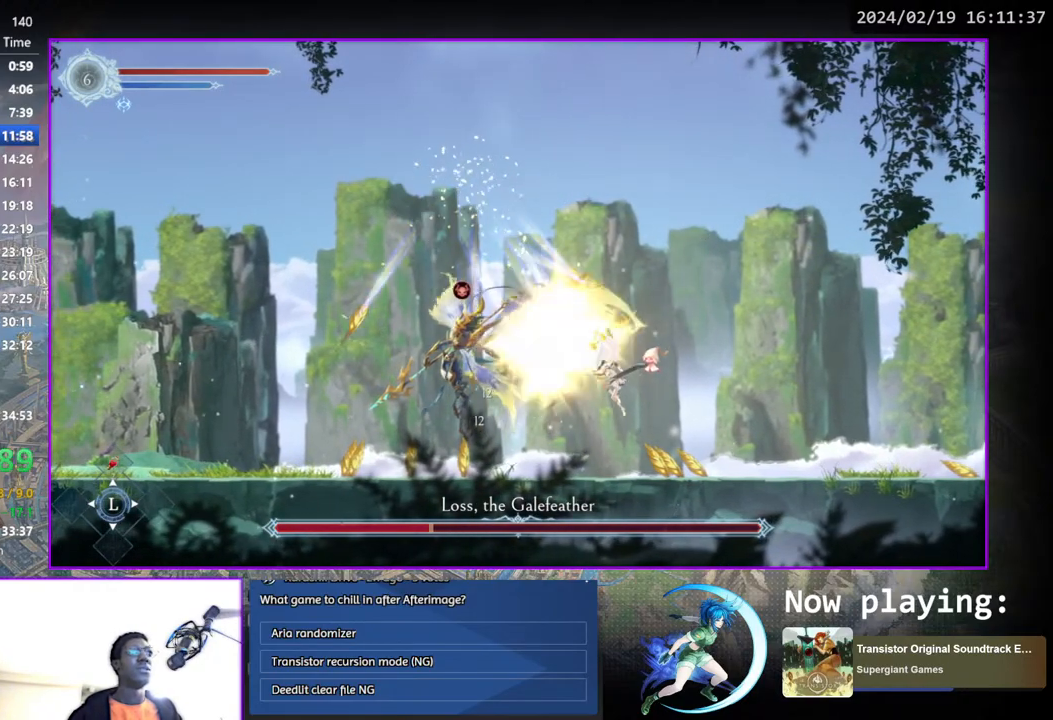
{"buttons": [], "left_stick": "center", "right_stick": "center", "events": [[267, "DPAD_LEFT", "down"], [350, "CROSS", "down"], [367, "DPAD_LEFT", "up"], [467, "CROSS", "up"]]}
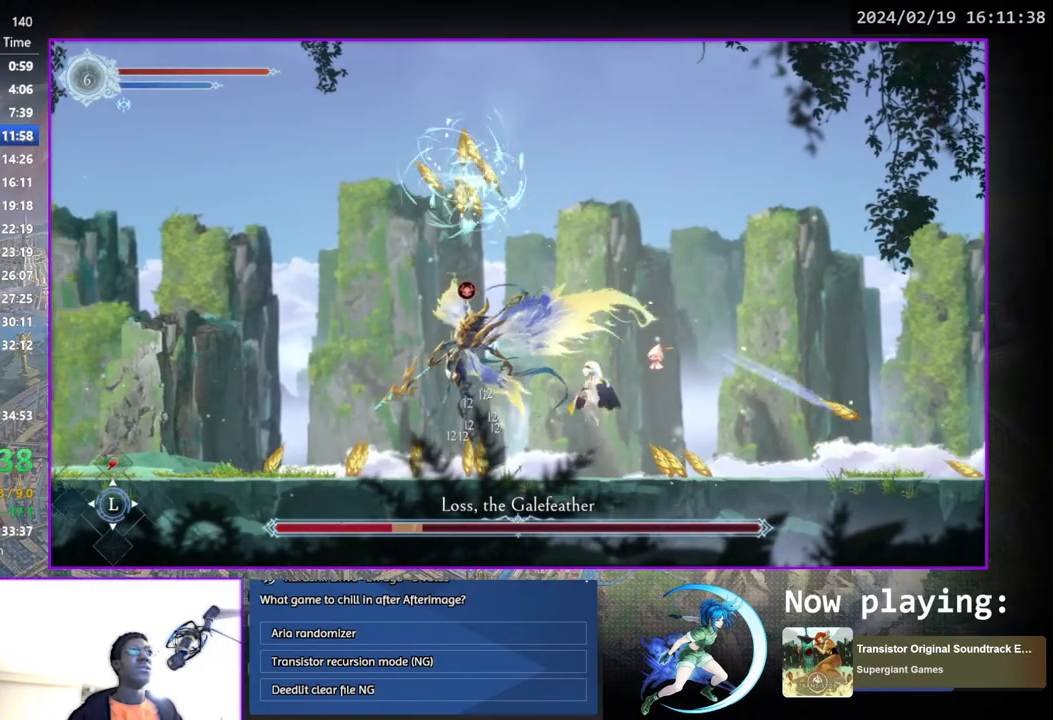
{"buttons": [], "left_stick": "center", "right_stick": "center", "events": [[17, "SQUARE", "down"], [217, "SQUARE", "up"]]}